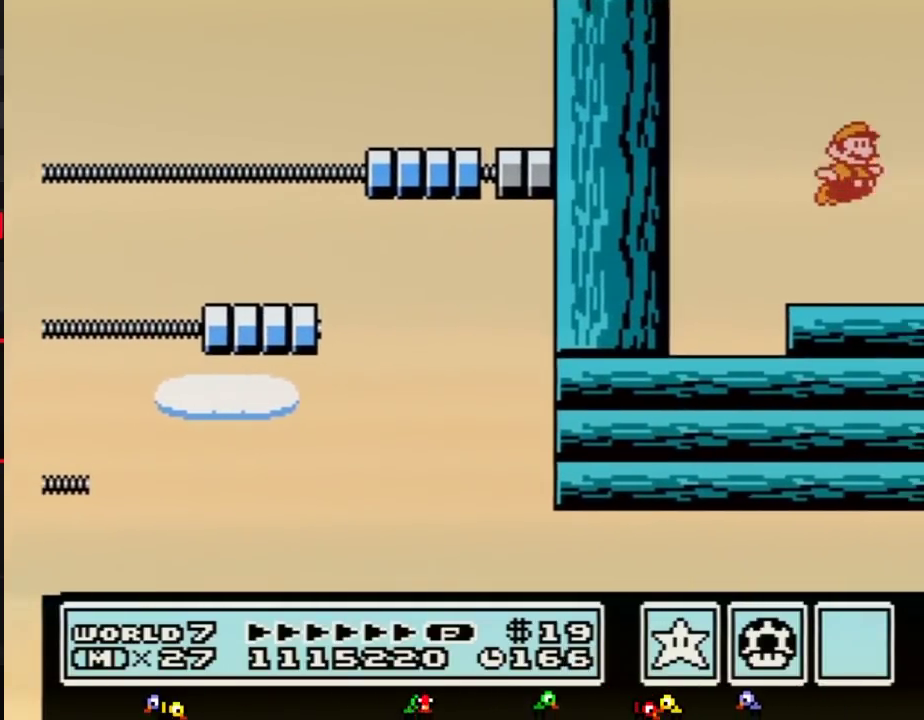
Gameplay with a controller (Nintendo layout); each line is a JSON object with the inputs held at the frame after it. "events" lists button and stick changes between this image and that frame as [ms after this image, input, new state], when the widget could be followed in between. Not read: L3 R3.
{"buttons": ["A"], "events": [[33, "DPAD_RIGHT", "up"], [217, "B", "down"], [283, "B", "up"]]}
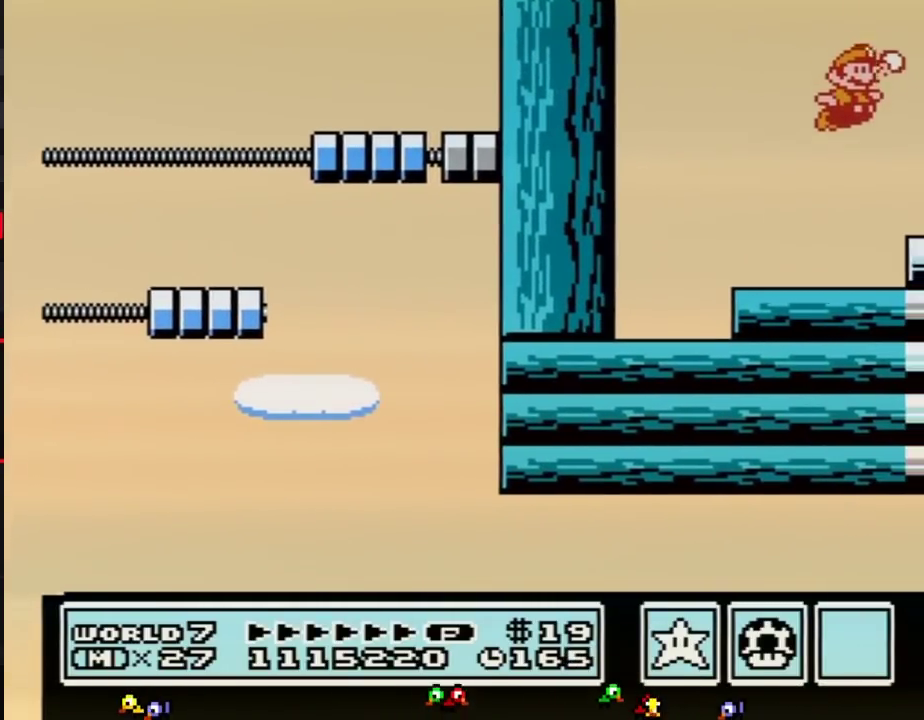
{"buttons": ["A"], "events": [[83, "B", "down"], [150, "B", "up"], [250, "DPAD_RIGHT", "down"], [283, "A", "up"], [367, "A", "down"], [400, "B", "down"], [467, "B", "up"], [467, "DPAD_RIGHT", "up"]]}
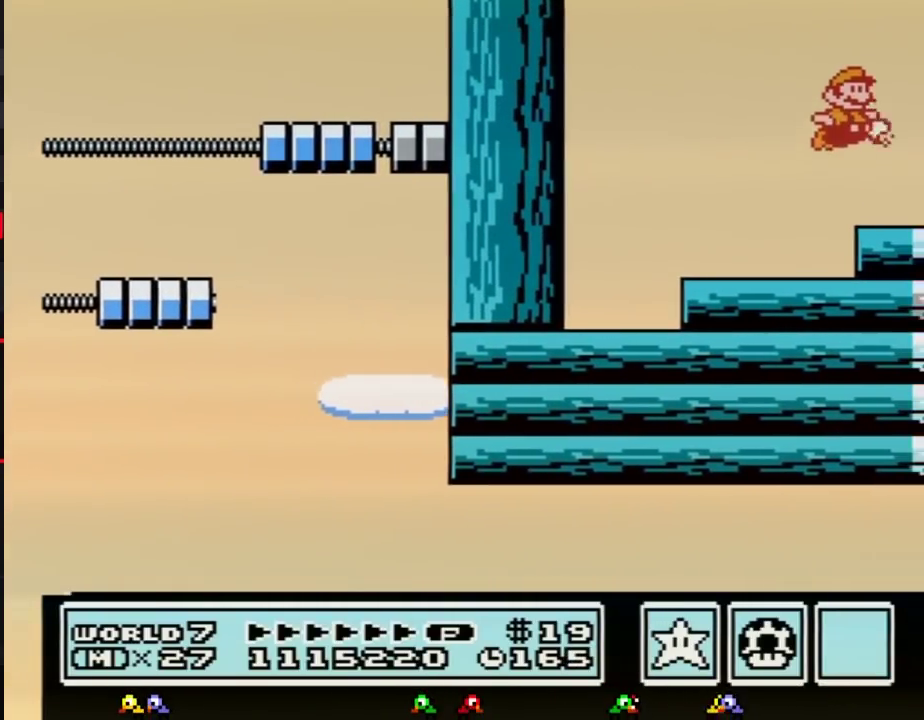
{"buttons": ["A", "DPAD_RIGHT"], "events": [[33, "B", "down"], [67, "B", "up"], [200, "B", "down"], [217, "B", "up"], [283, "B", "down"], [367, "B", "up"], [400, "B", "down"], [467, "B", "up"], [500, "DPAD_RIGHT", "down"]]}
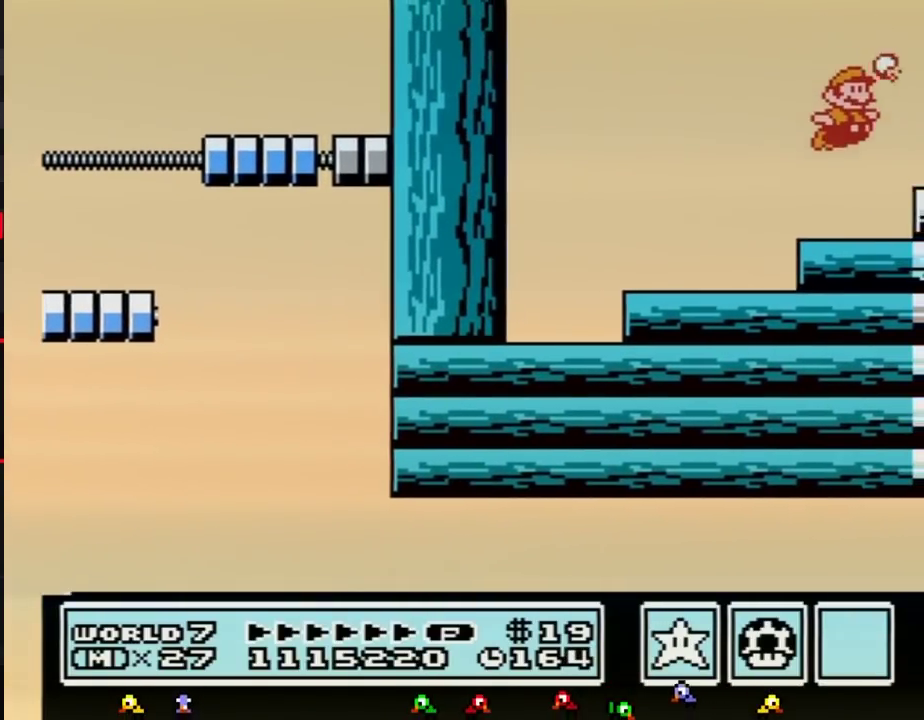
{"buttons": [], "events": [[33, "B", "down"], [33, "DPAD_RIGHT", "up"], [50, "DPAD_RIGHT", "down"], [117, "A", "up"], [117, "B", "up"], [283, "A", "down"], [283, "B", "down"], [283, "DPAD_RIGHT", "up"], [367, "A", "up"], [367, "B", "up"]]}
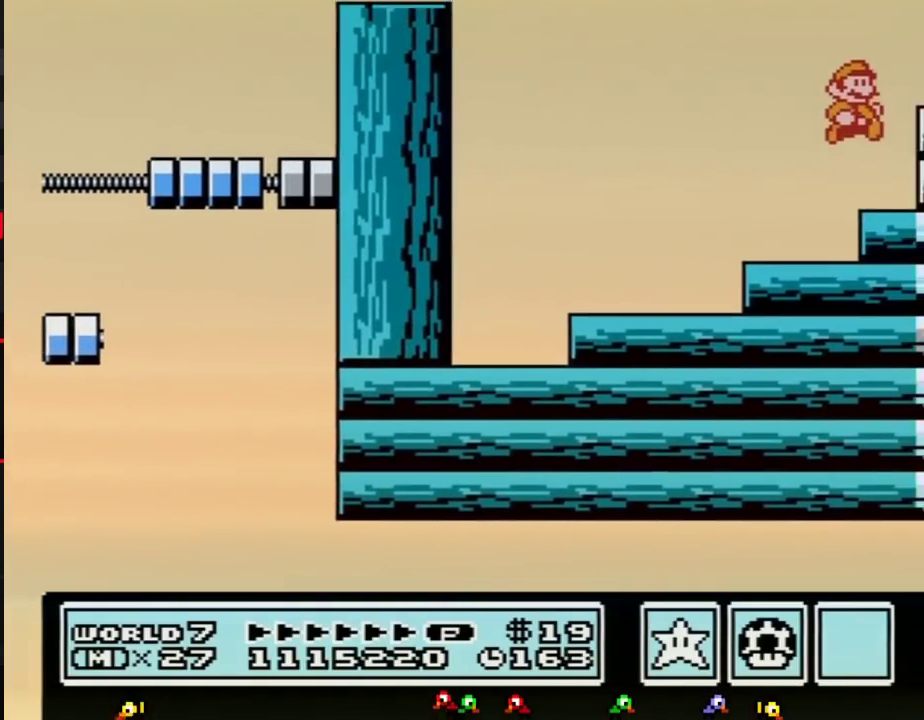
{"buttons": ["DPAD_RIGHT"], "events": [[217, "DPAD_RIGHT", "down"], [283, "B", "down"], [317, "A", "down"], [400, "A", "up"], [400, "B", "up"]]}
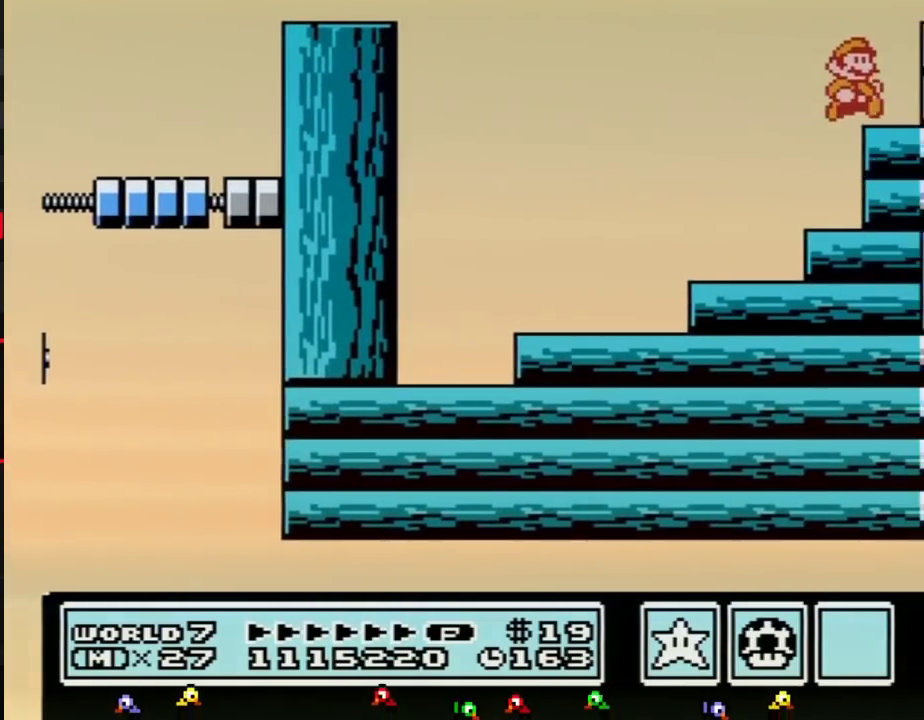
{"buttons": ["DPAD_RIGHT"], "events": [[217, "A", "down"], [217, "B", "down"], [400, "A", "up"], [400, "B", "up"]]}
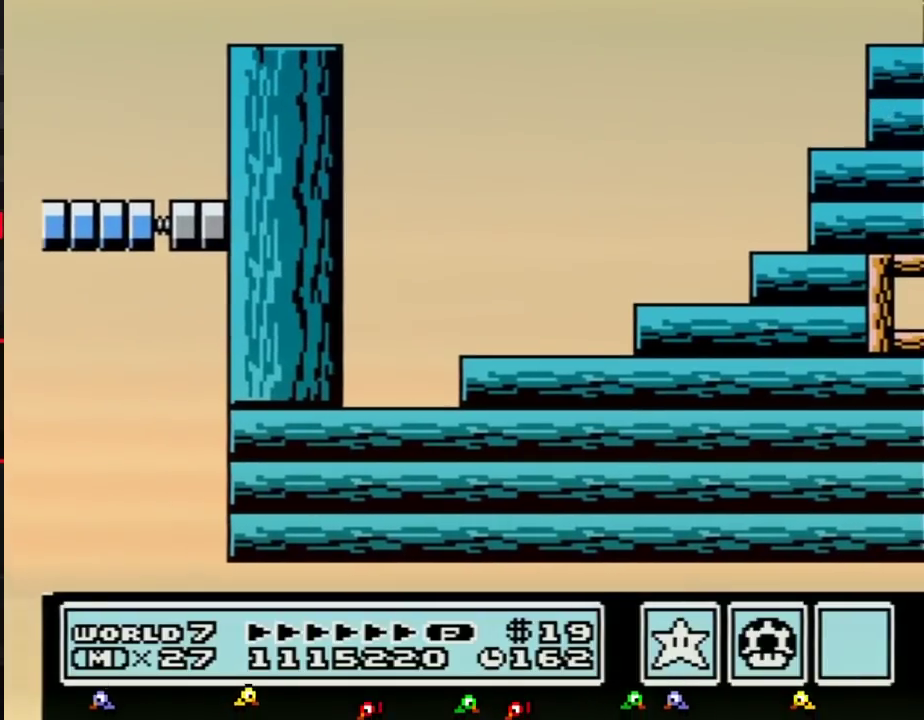
{"buttons": ["DPAD_RIGHT"], "events": []}
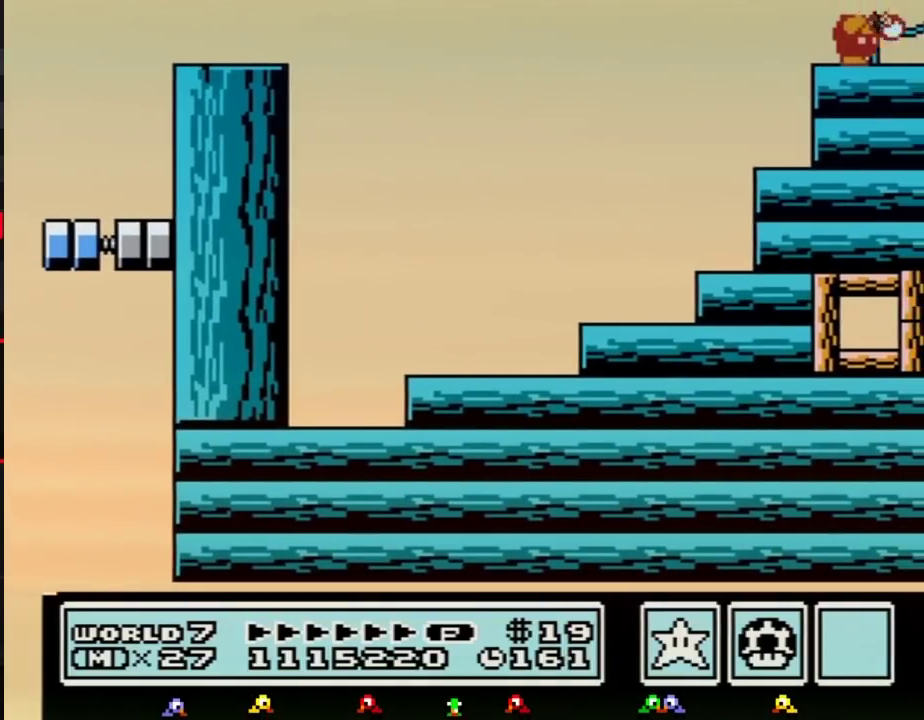
{"buttons": ["DPAD_RIGHT"], "events": [[117, "B", "down"], [250, "B", "up"]]}
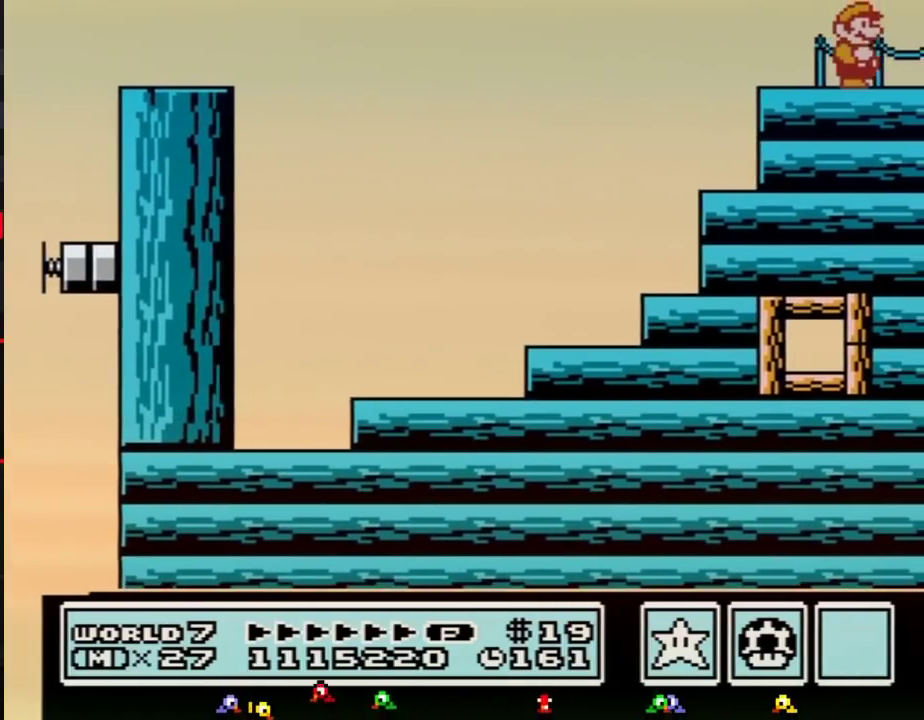
{"buttons": ["B", "DPAD_RIGHT"], "events": [[200, "B", "down"]]}
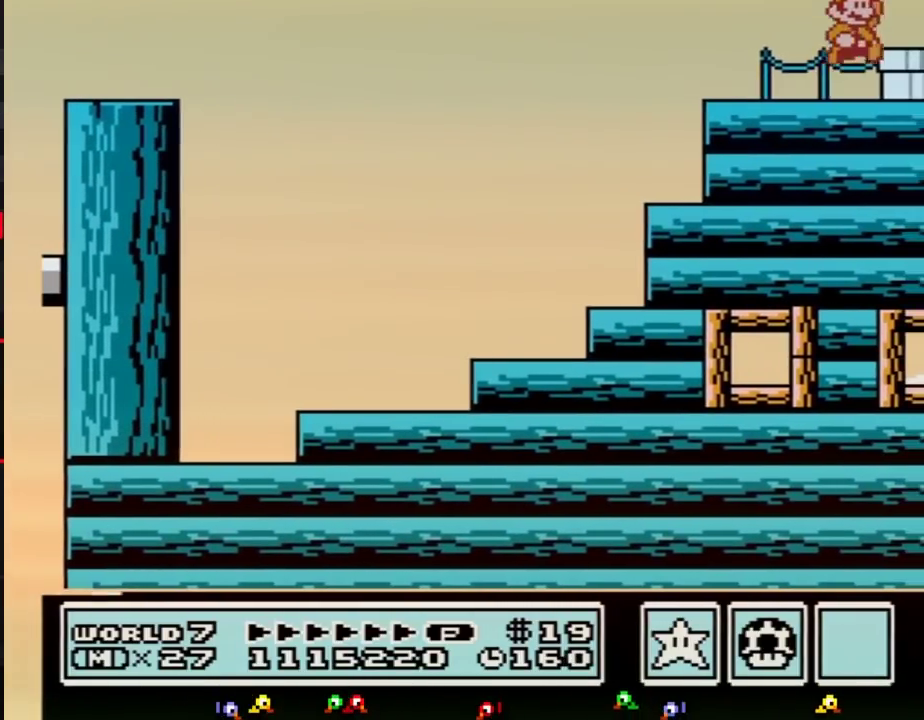
{"buttons": ["B", "DPAD_RIGHT"], "events": [[50, "A", "down"], [100, "A", "up"], [150, "B", "up"], [233, "B", "down"]]}
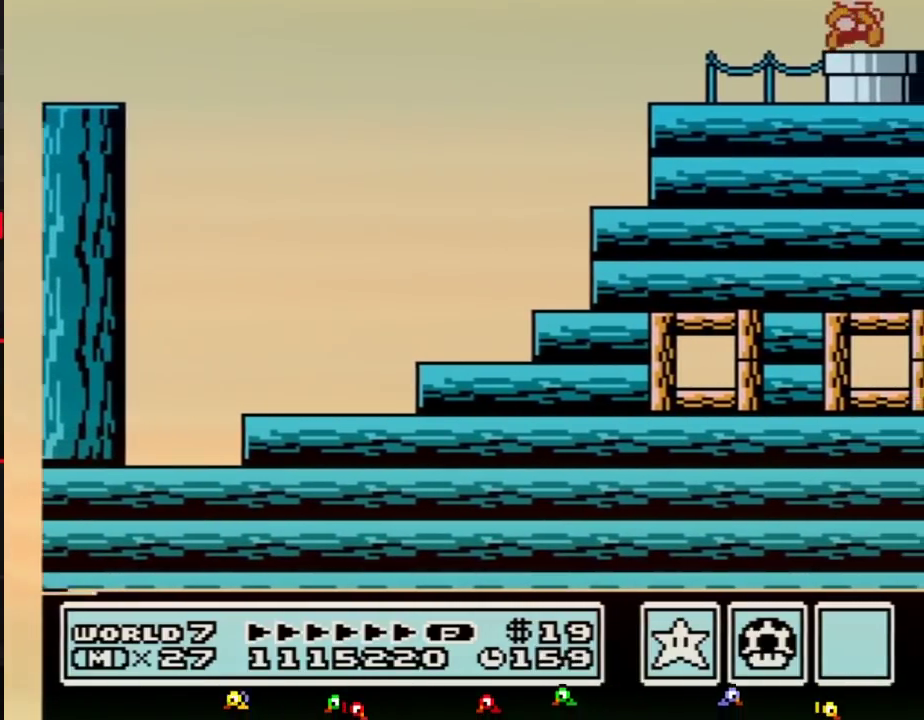
{"buttons": ["B"], "events": [[100, "DPAD_DOWN", "down"], [133, "DPAD_RIGHT", "up"], [383, "DPAD_DOWN", "up"]]}
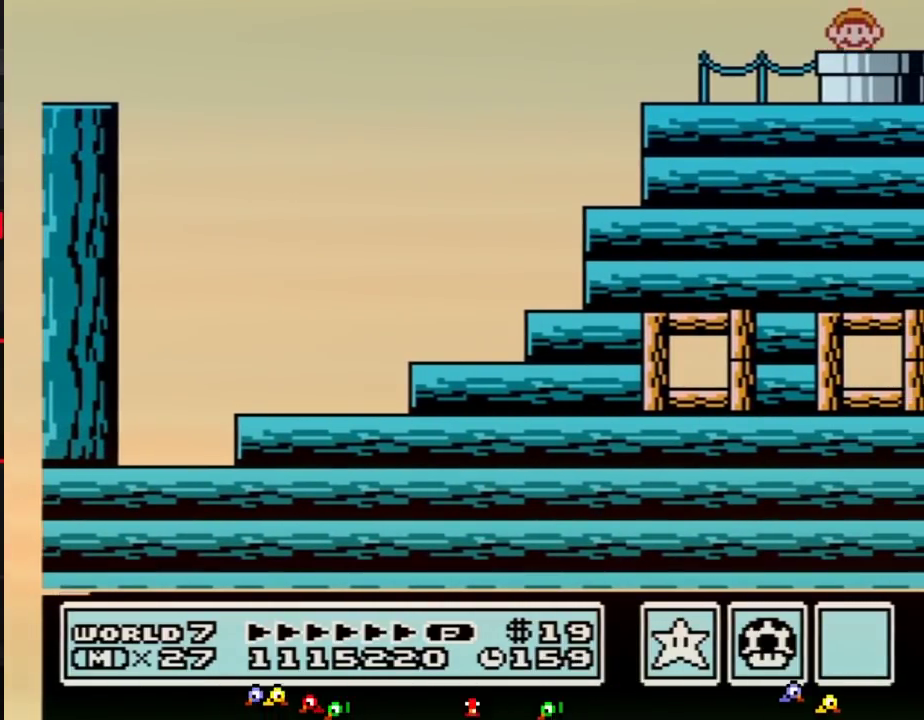
{"buttons": ["B", "DPAD_RIGHT"], "events": [[267, "DPAD_RIGHT", "down"]]}
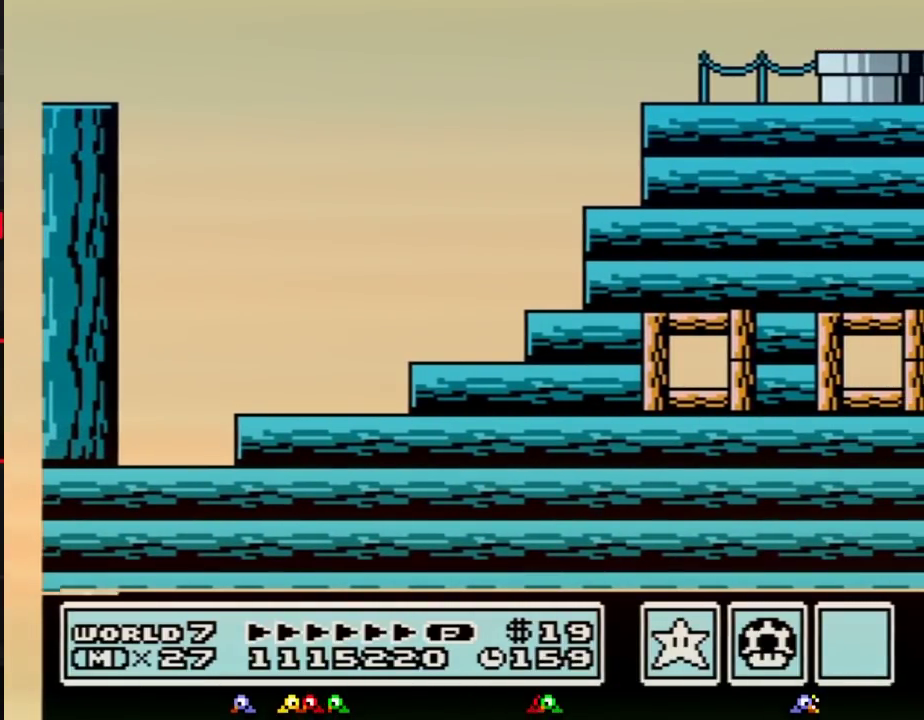
{"buttons": ["B", "DPAD_RIGHT"], "events": []}
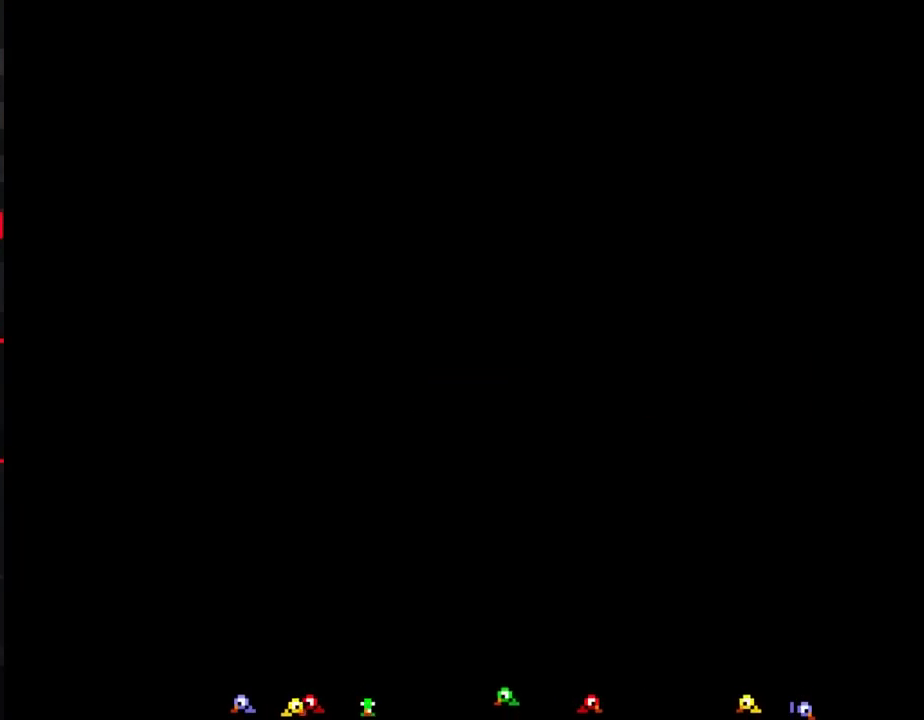
{"buttons": ["B", "DPAD_RIGHT"], "events": []}
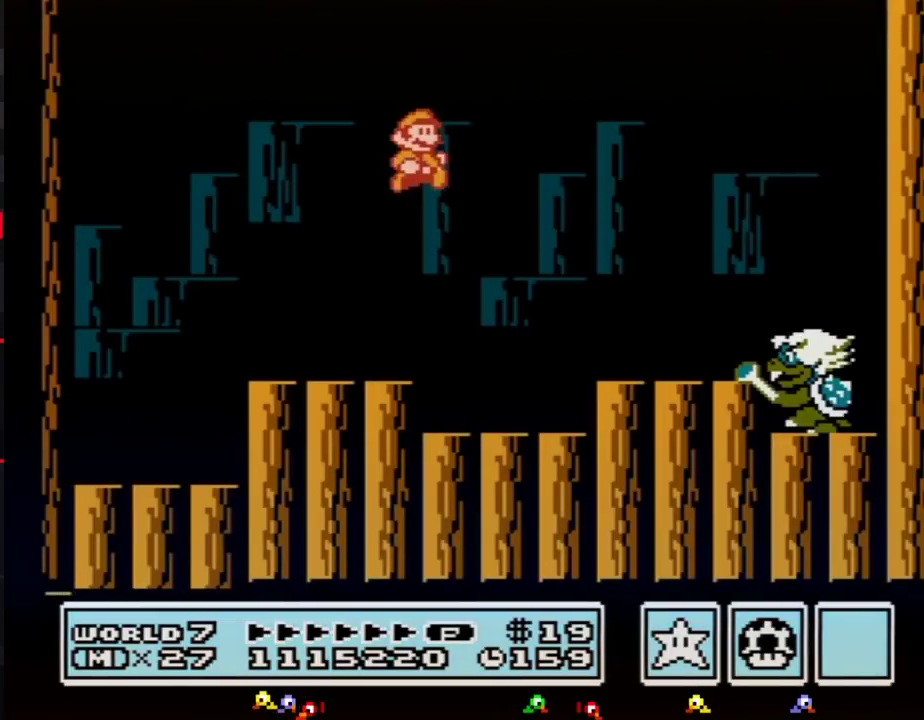
{"buttons": ["A", "B"], "events": [[17, "B", "up"], [100, "B", "down"], [450, "A", "down"], [483, "DPAD_RIGHT", "up"]]}
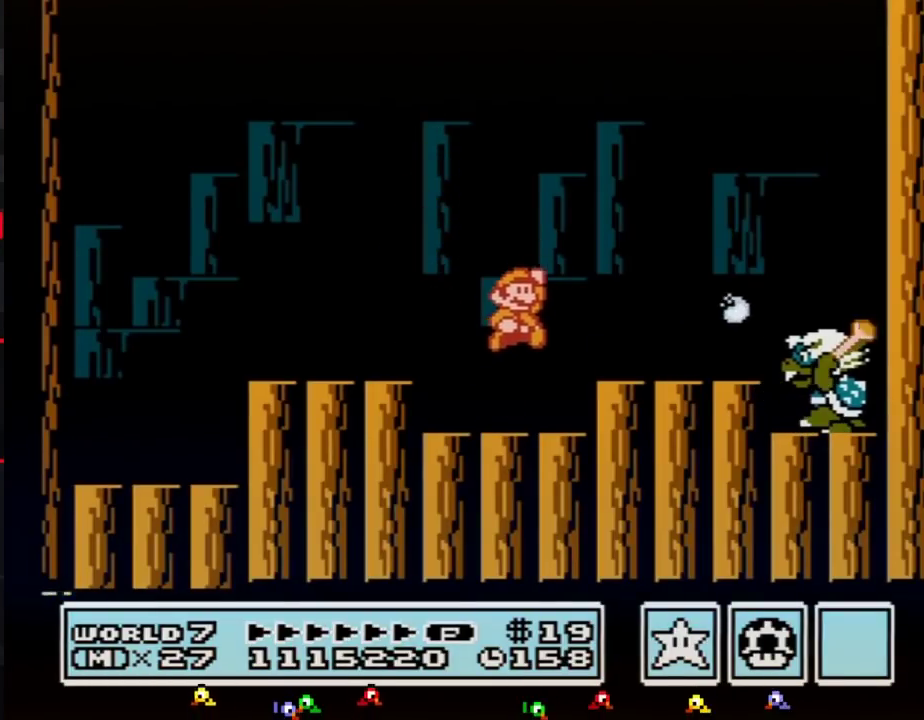
{"buttons": ["A", "B", "DPAD_RIGHT"], "events": [[50, "A", "up"], [167, "DPAD_RIGHT", "down"], [267, "B", "up"], [383, "B", "down"], [483, "A", "down"]]}
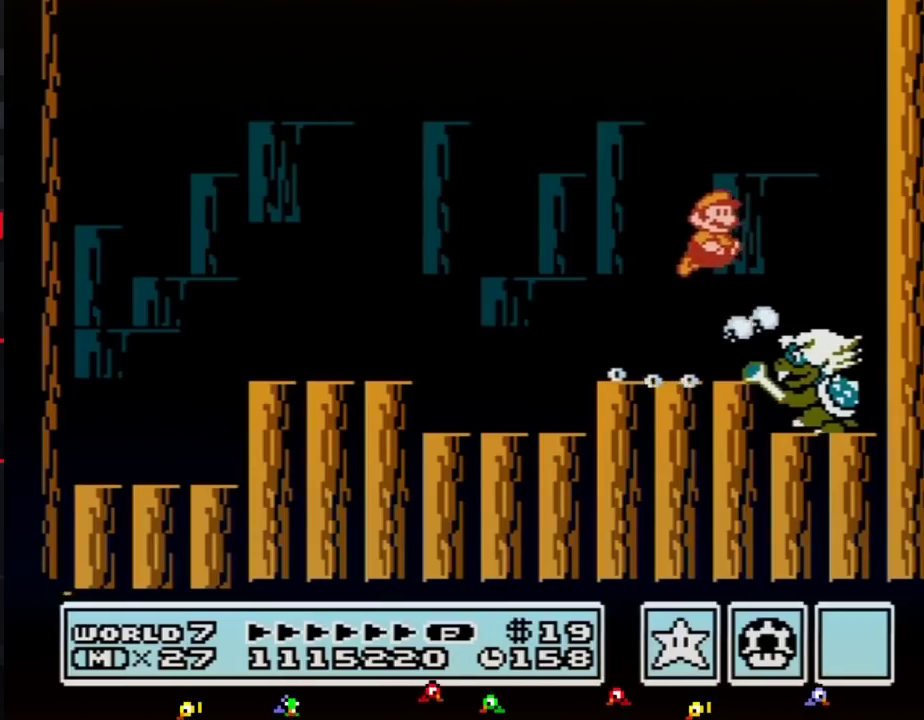
{"buttons": ["B", "DPAD_LEFT"], "events": [[17, "DPAD_RIGHT", "up"], [100, "A", "up"], [133, "DPAD_LEFT", "down"]]}
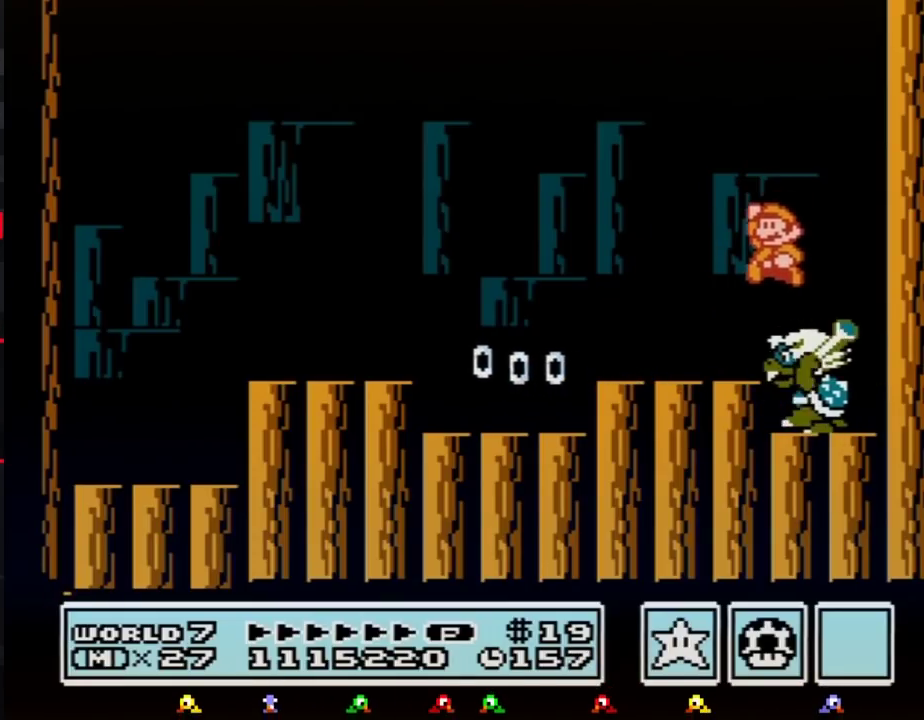
{"buttons": [], "events": [[100, "B", "up"], [167, "DPAD_LEFT", "up"], [200, "DPAD_RIGHT", "down"], [317, "B", "down"], [350, "DPAD_RIGHT", "up"], [483, "B", "up"]]}
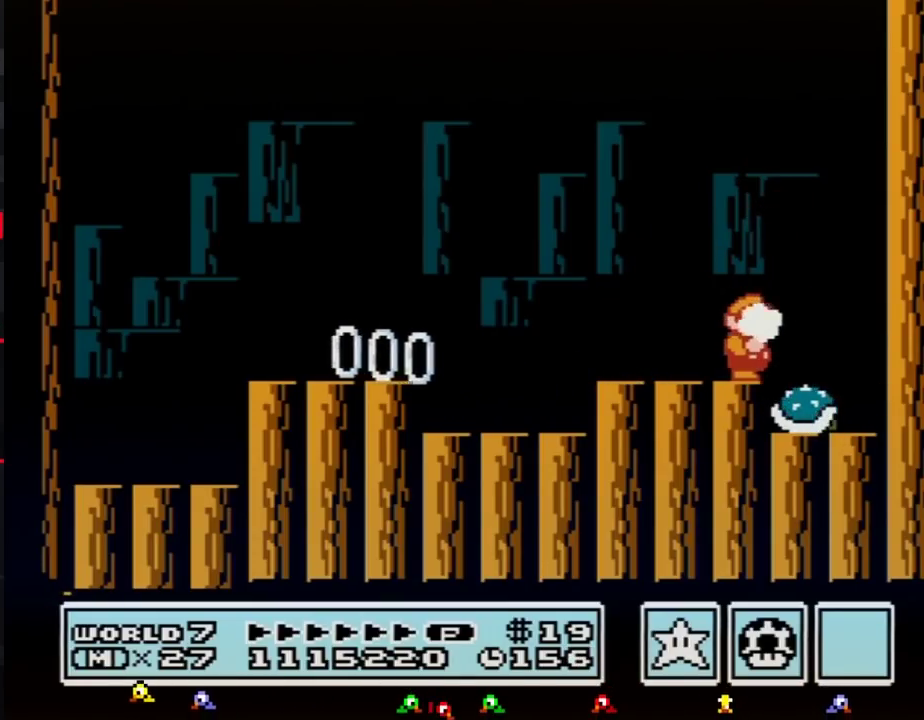
{"buttons": [], "events": [[50, "DPAD_RIGHT", "down"], [133, "DPAD_RIGHT", "up"], [167, "B", "down"], [233, "B", "up"], [300, "B", "down"], [417, "A", "down"], [483, "A", "up"], [483, "B", "up"]]}
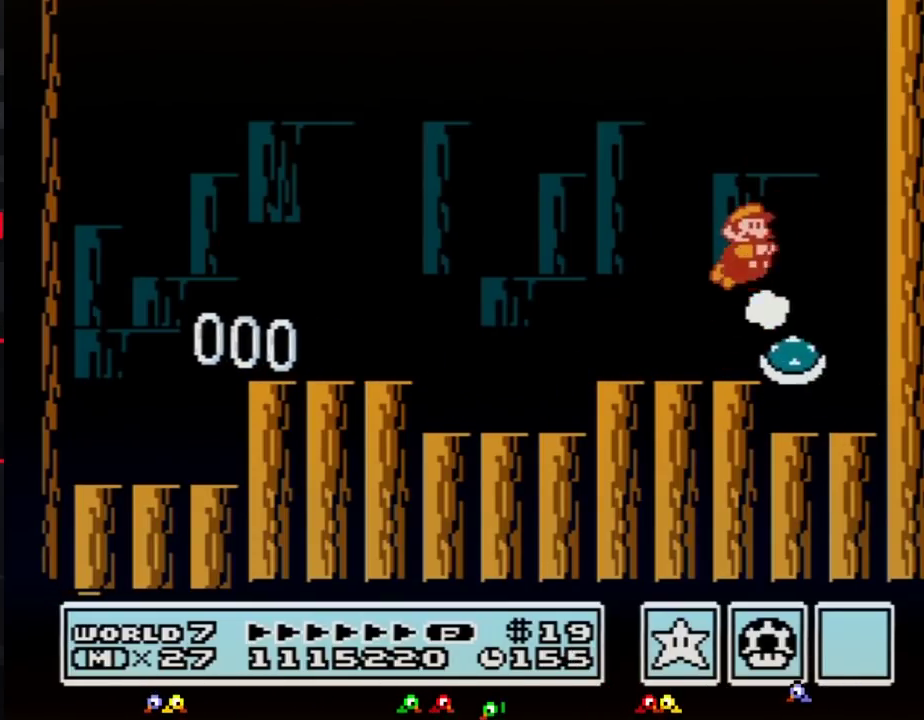
{"buttons": ["B", "DPAD_RIGHT"], "events": [[50, "B", "down"], [100, "B", "up"], [167, "B", "down"], [233, "B", "up"], [300, "B", "down"], [350, "B", "up"], [417, "B", "down"], [450, "DPAD_RIGHT", "down"]]}
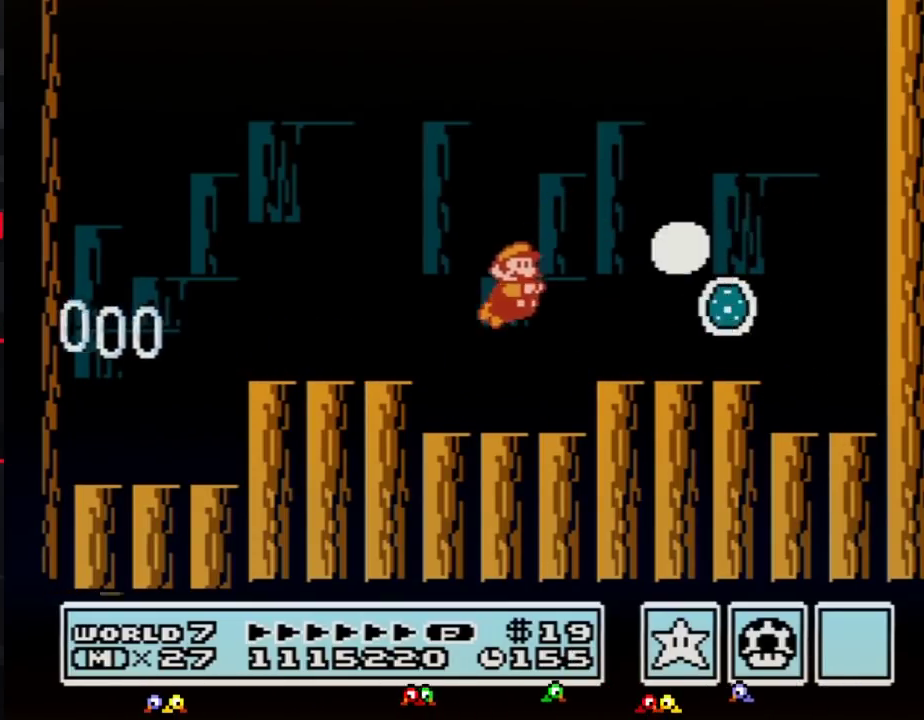
{"buttons": ["A", "B", "DPAD_RIGHT"], "events": [[417, "A", "down"]]}
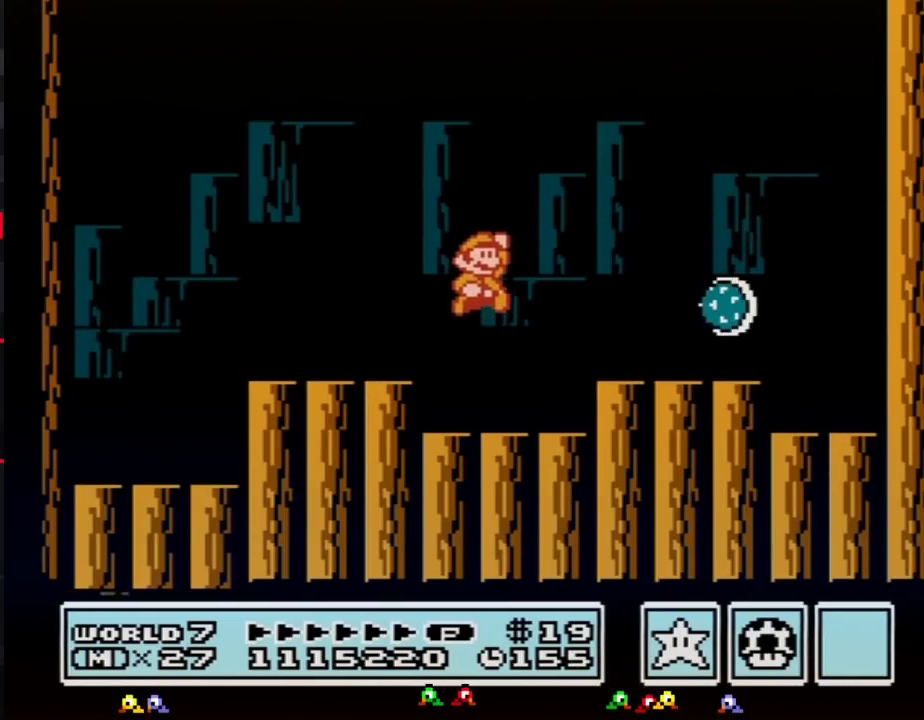
{"buttons": ["B", "DPAD_RIGHT"], "events": [[100, "A", "up"], [317, "DPAD_RIGHT", "up"], [483, "DPAD_RIGHT", "down"]]}
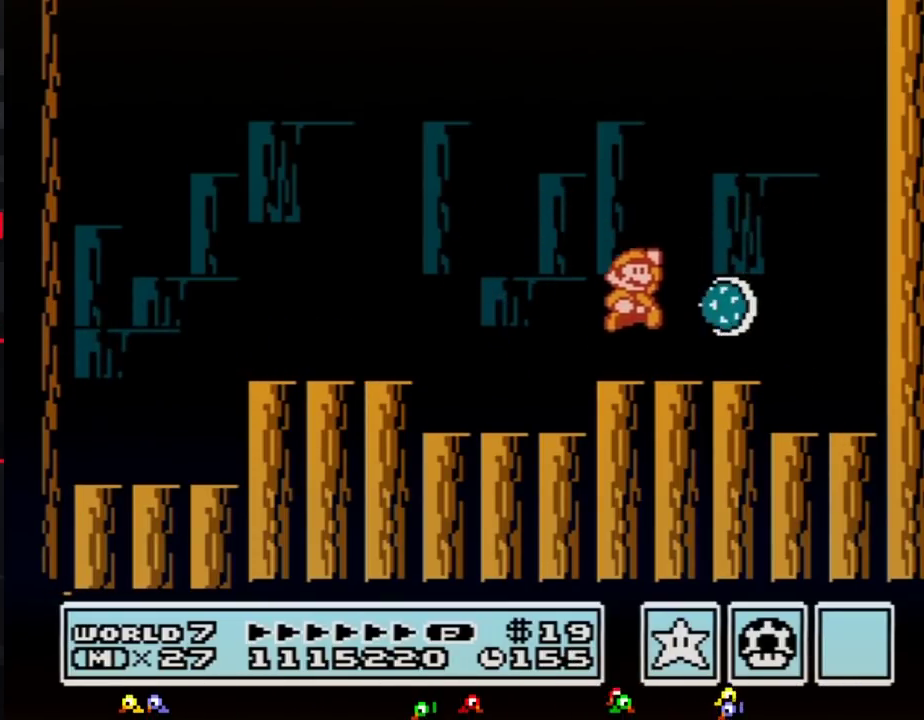
{"buttons": ["B", "DPAD_RIGHT"], "events": [[17, "A", "down"], [50, "DPAD_RIGHT", "up"], [167, "DPAD_RIGHT", "down"], [450, "A", "up"]]}
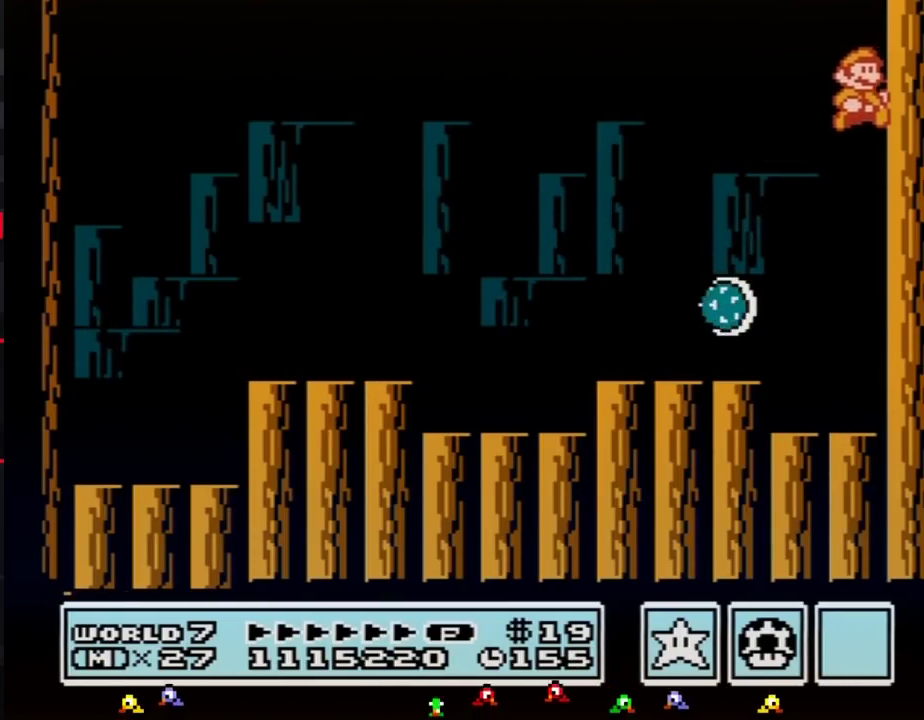
{"buttons": ["B", "DPAD_LEFT"], "events": [[50, "A", "down"], [417, "A", "up"], [417, "DPAD_RIGHT", "up"], [450, "DPAD_LEFT", "down"]]}
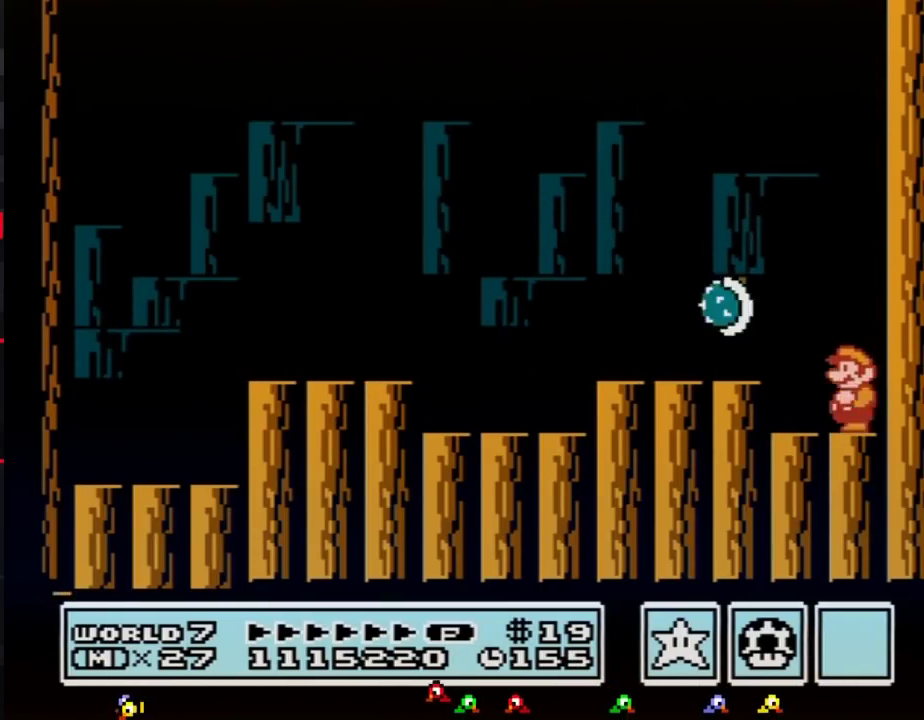
{"buttons": ["B", "DPAD_LEFT"], "events": [[233, "A", "down"], [317, "A", "up"]]}
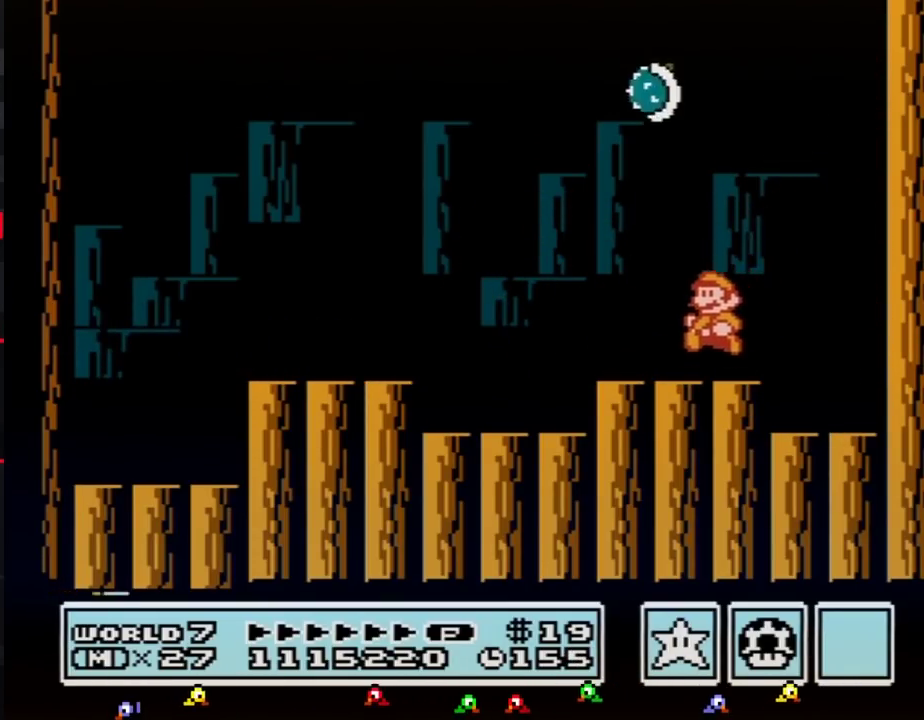
{"buttons": ["DPAD_RIGHT"], "events": [[300, "DPAD_LEFT", "up"], [333, "B", "up"], [350, "DPAD_RIGHT", "down"]]}
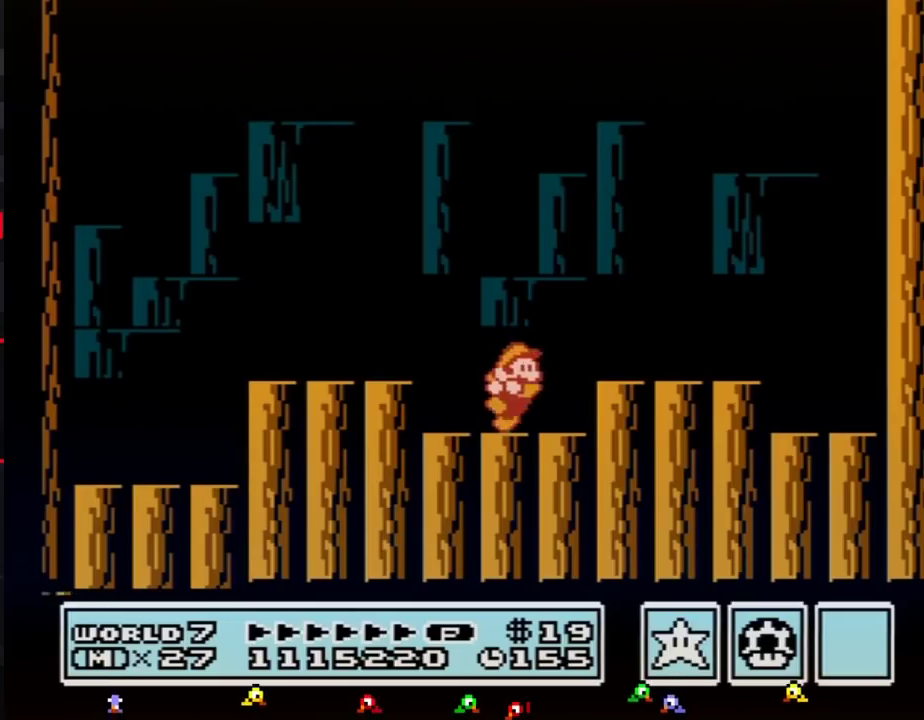
{"buttons": [], "events": [[133, "DPAD_RIGHT", "up"], [233, "DPAD_LEFT", "down"], [317, "DPAD_LEFT", "up"]]}